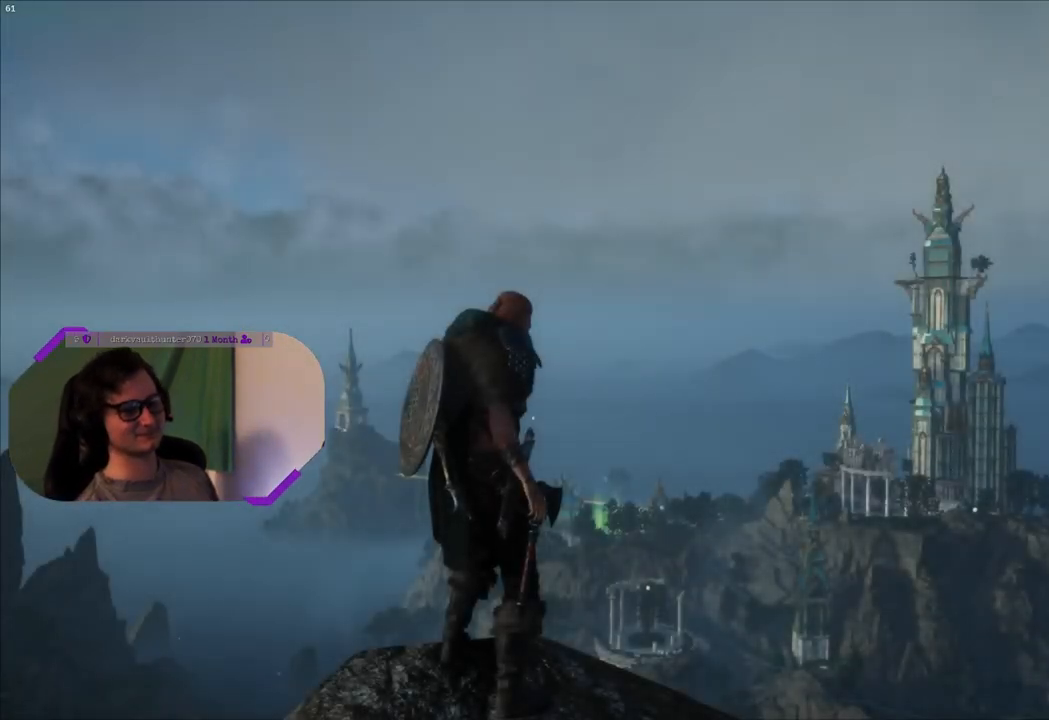
Gameplay with a controller (PlayStation layout); each line is a JSON object with the inputs held at the frame after it. "events" lists button and stick changes between this image and that frame as [ms after this image, input, new state], when the widget could be followed in between.
{"buttons": [], "left_stick": "center", "right_stick": "center", "events": [[17, "right_stick", "down"], [417, "right_stick", "center"]]}
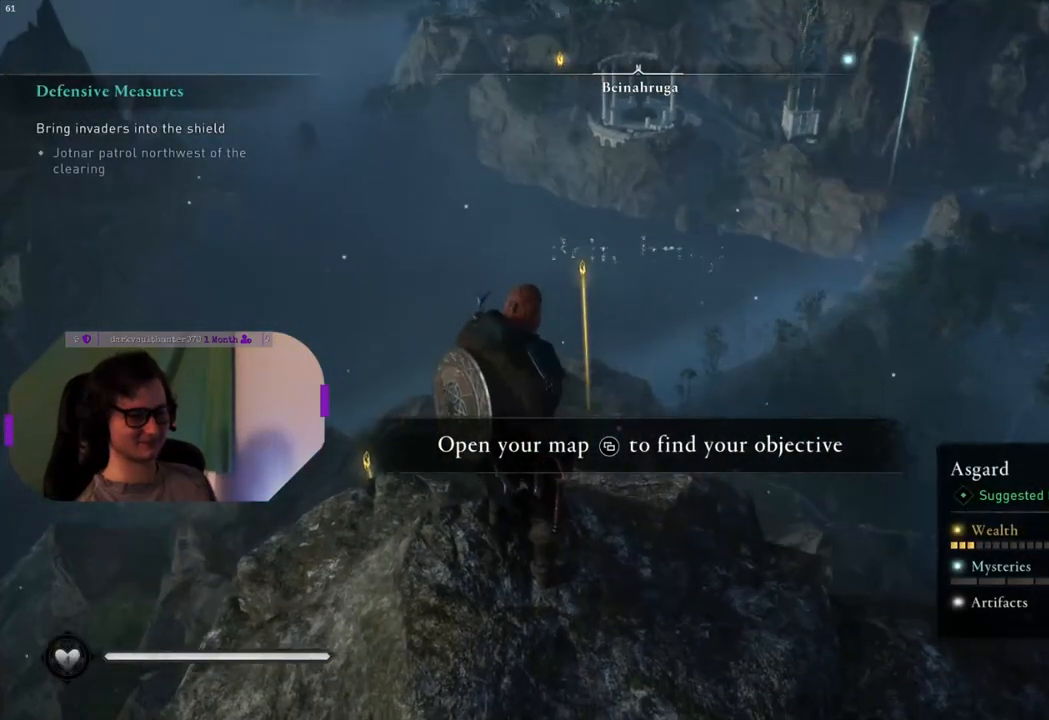
{"buttons": [], "left_stick": "center", "right_stick": "center", "events": []}
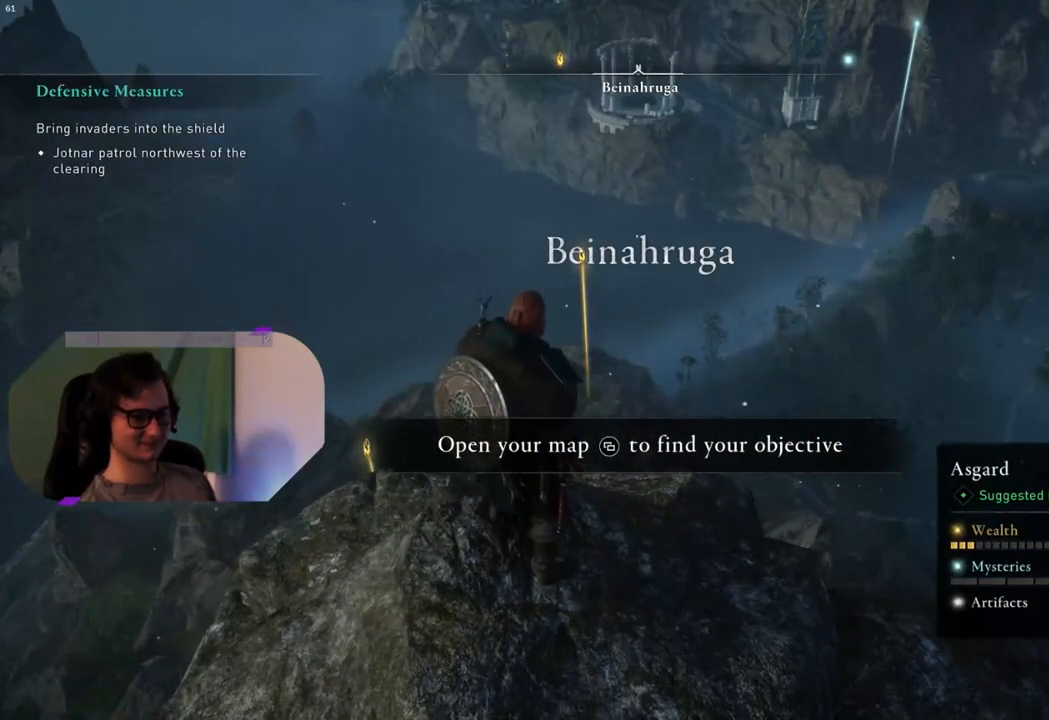
{"buttons": [], "left_stick": "center", "right_stick": "down", "events": [[150, "right_stick", "down"]]}
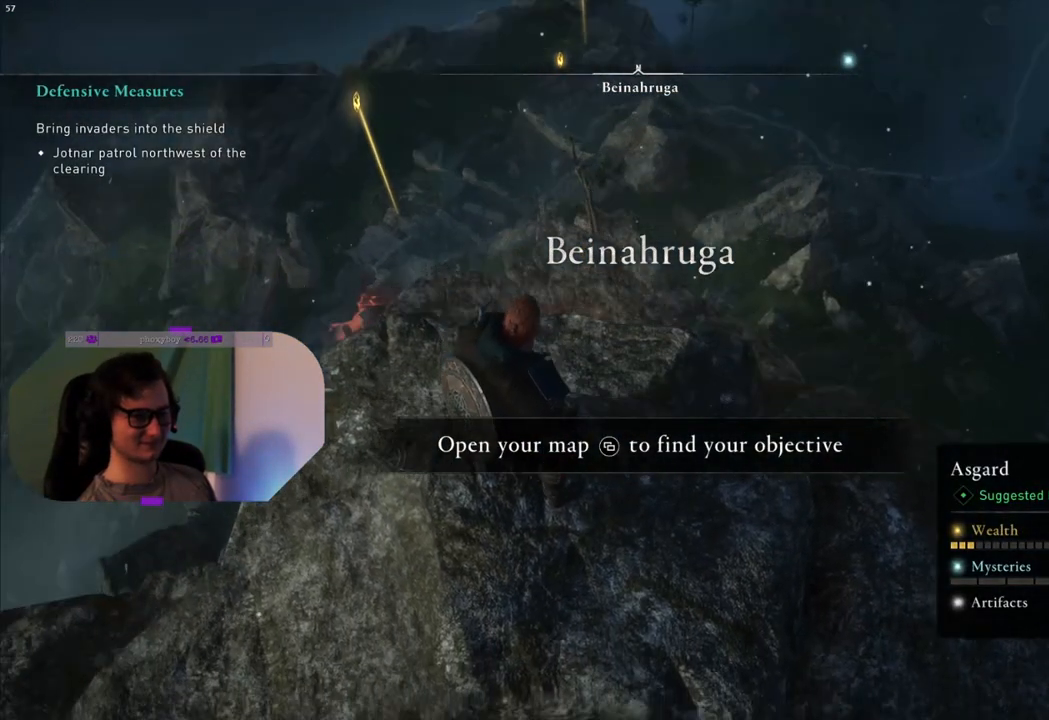
{"buttons": [], "left_stick": "center", "right_stick": "center", "events": [[17, "right_stick", "center"]]}
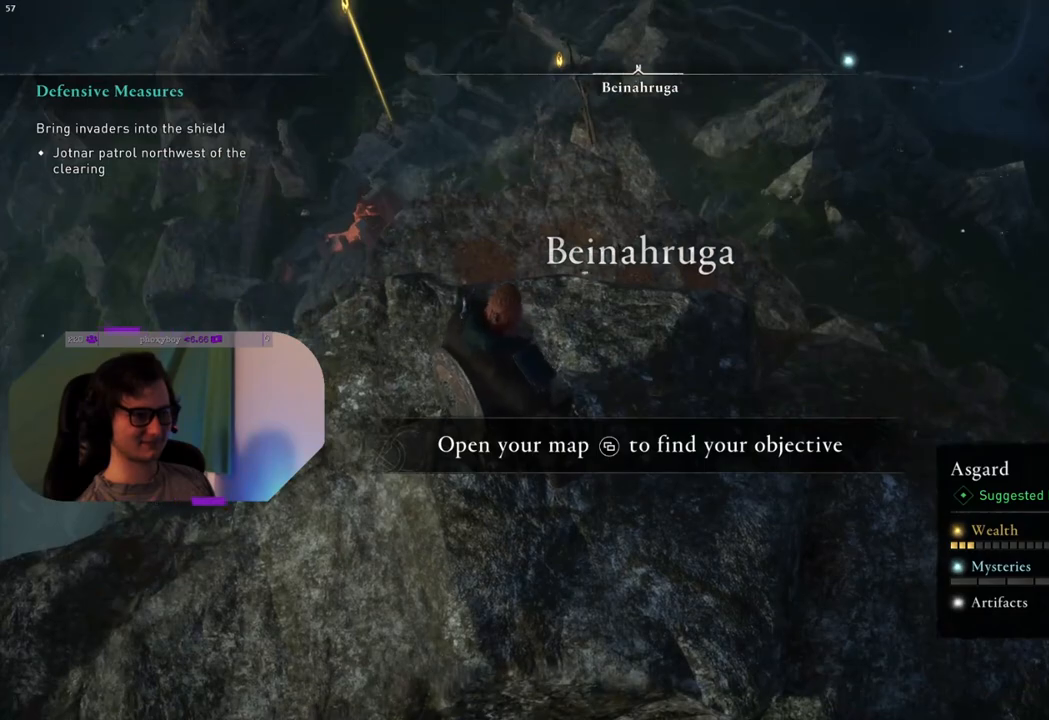
{"buttons": [], "left_stick": "up", "right_stick": "center", "events": [[383, "left_stick", "up"]]}
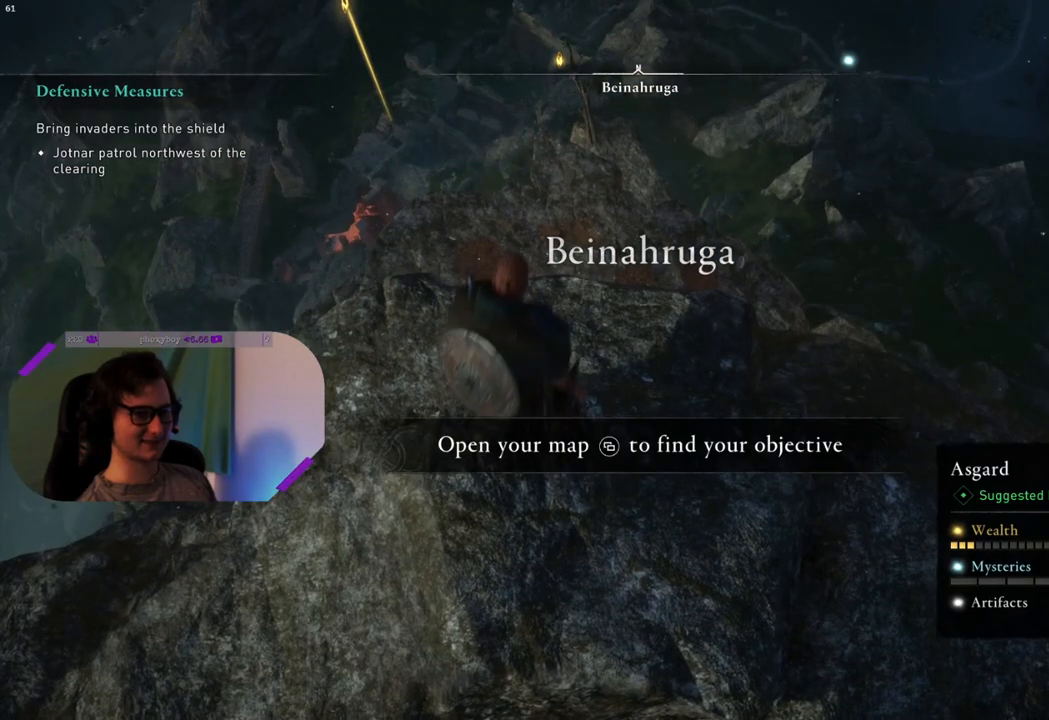
{"buttons": [], "left_stick": "up", "right_stick": "down", "events": [[333, "right_stick", "down"]]}
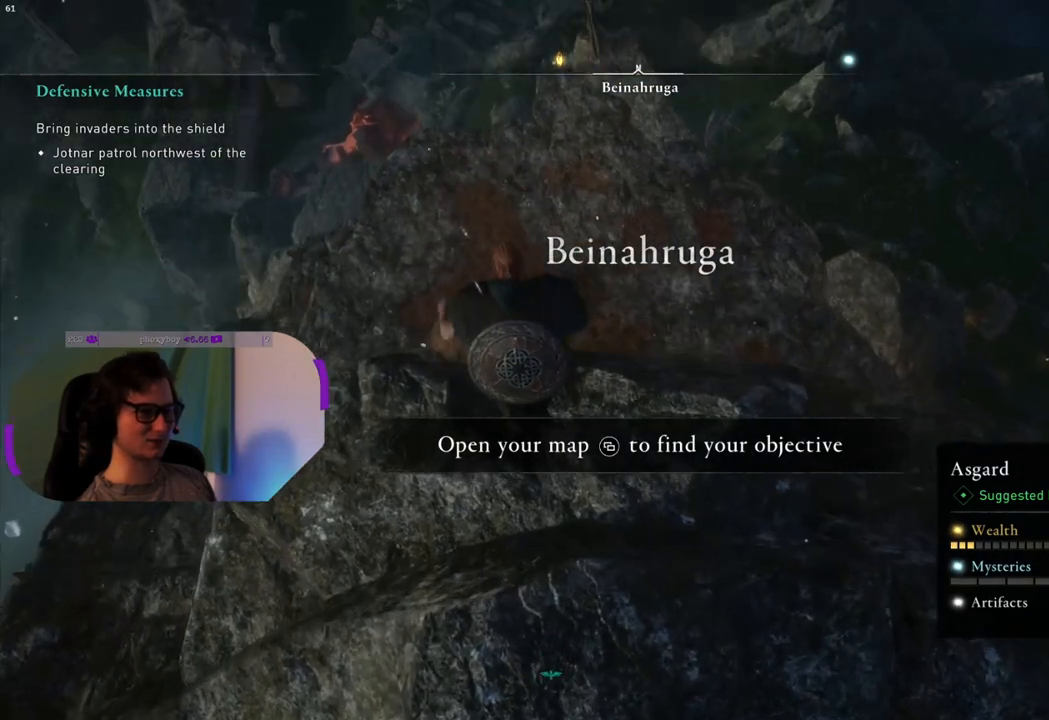
{"buttons": ["CROSS"], "left_stick": "up", "right_stick": "center", "events": [[100, "right_stick", "center"], [283, "CROSS", "down"]]}
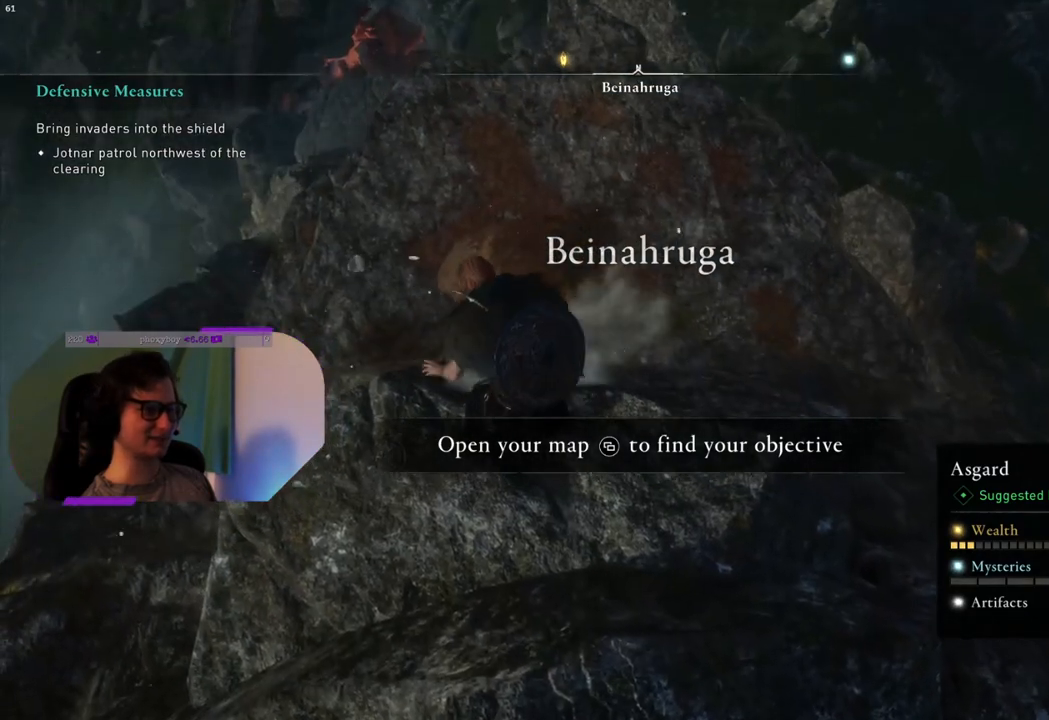
{"buttons": ["CROSS"], "left_stick": "up", "right_stick": "center", "events": []}
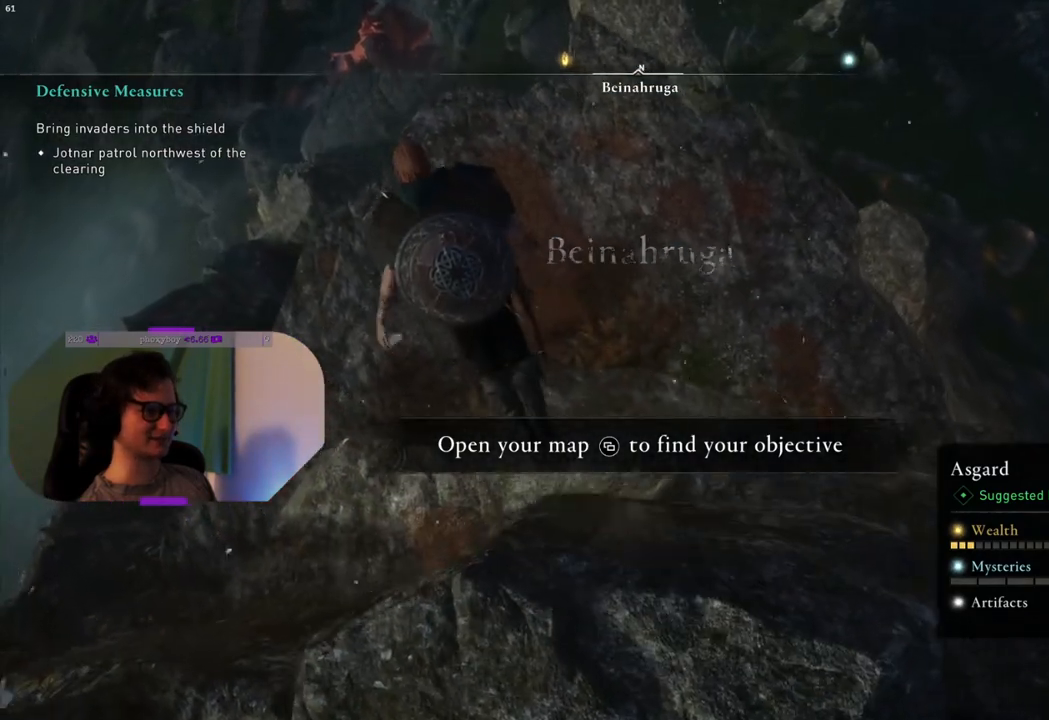
{"buttons": [], "left_stick": "center", "right_stick": "center", "events": [[17, "CROSS", "up"], [200, "left_stick", "center"]]}
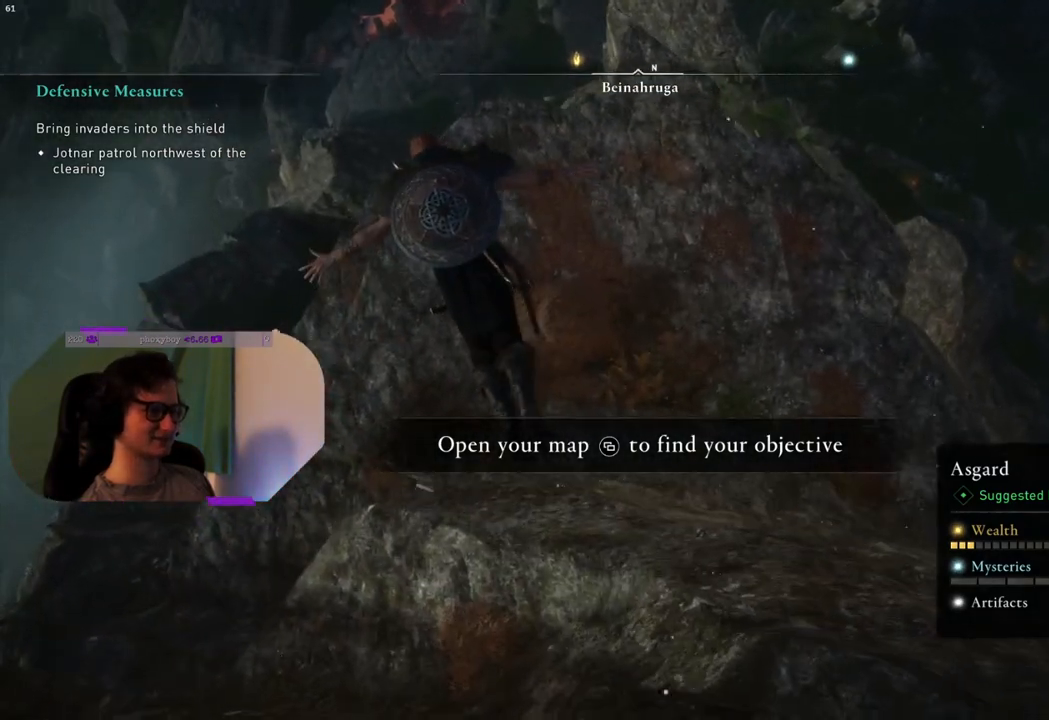
{"buttons": [], "left_stick": "center", "right_stick": "center", "events": []}
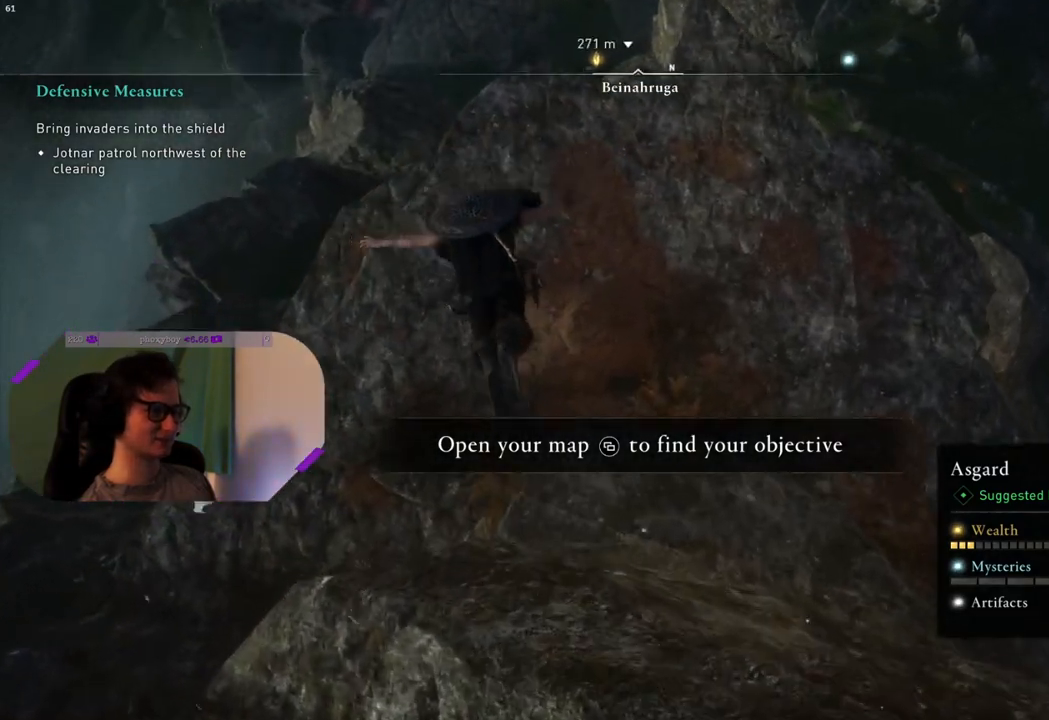
{"buttons": [], "left_stick": "center", "right_stick": "up", "events": [[417, "right_stick", "up"]]}
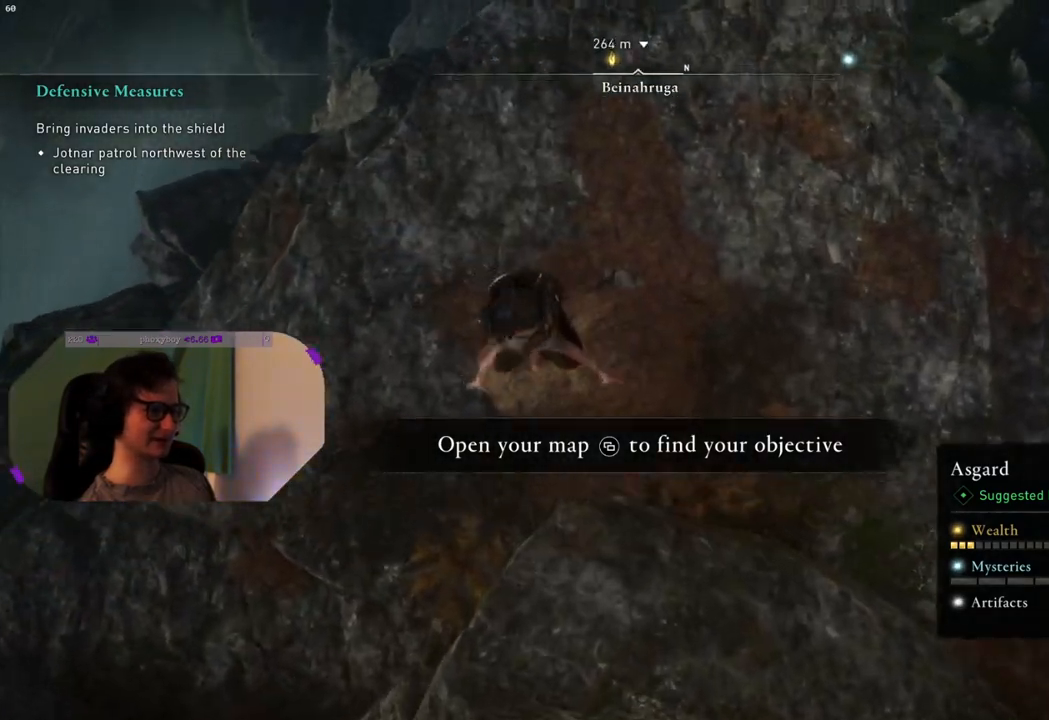
{"buttons": [], "left_stick": "center", "right_stick": "center", "events": [[283, "right_stick", "up-right"], [383, "right_stick", "center"]]}
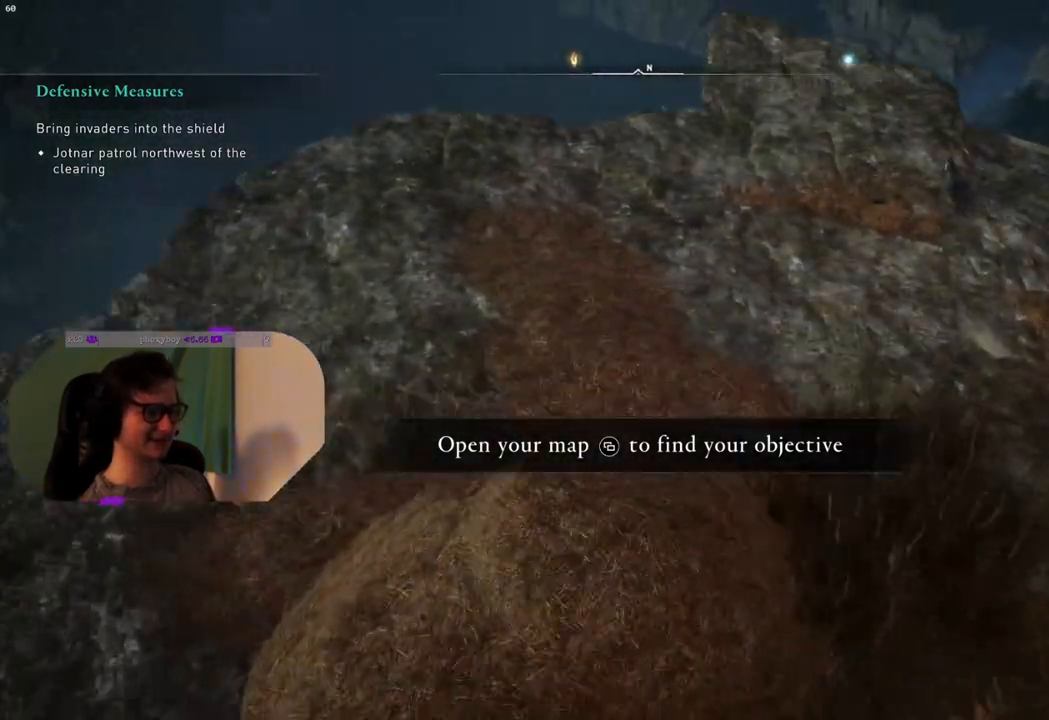
{"buttons": [], "left_stick": "up", "right_stick": "center", "events": [[67, "left_stick", "up"], [217, "right_stick", "right"], [500, "right_stick", "center"]]}
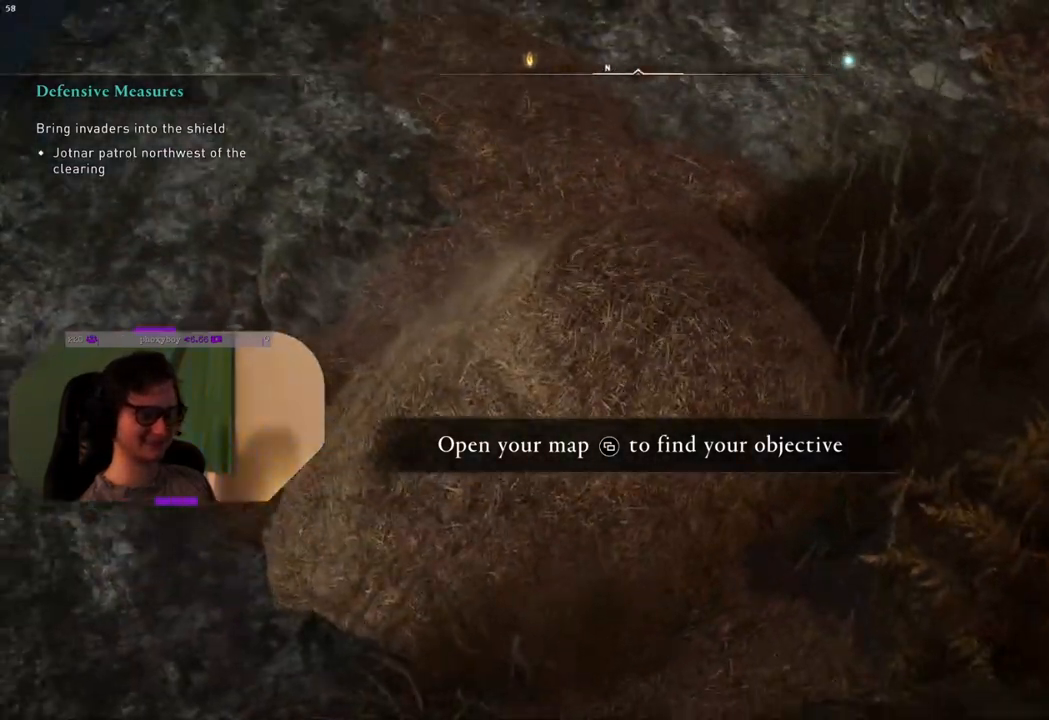
{"buttons": [], "left_stick": "up", "right_stick": "center", "events": []}
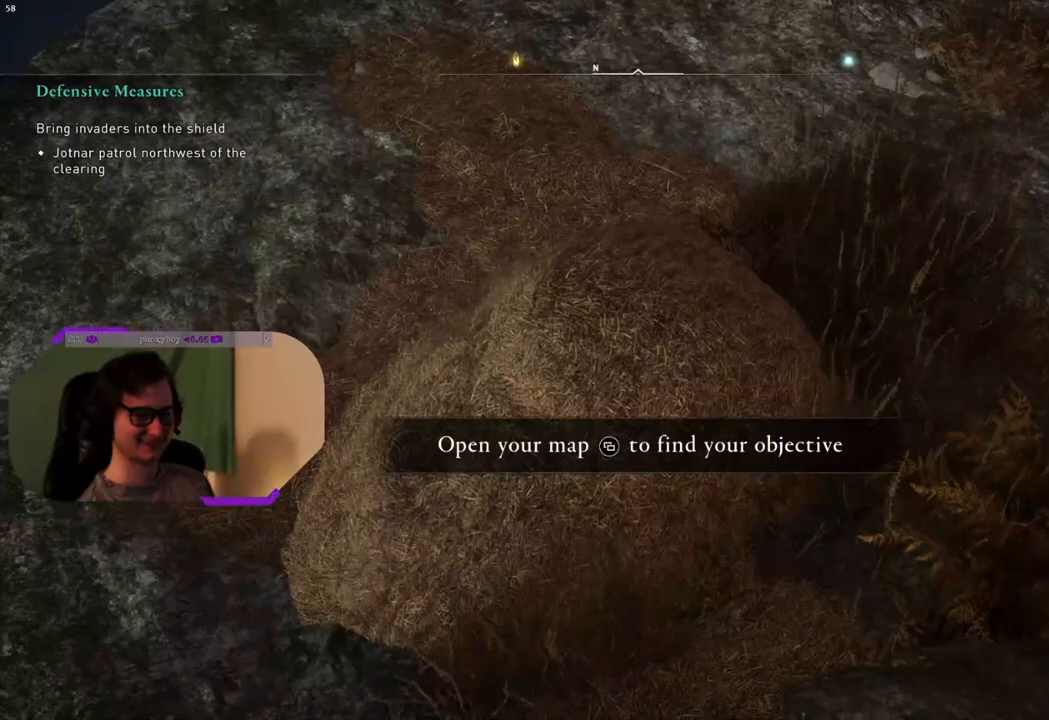
{"buttons": [], "left_stick": "up", "right_stick": "down-right", "events": [[167, "right_stick", "down-right"]]}
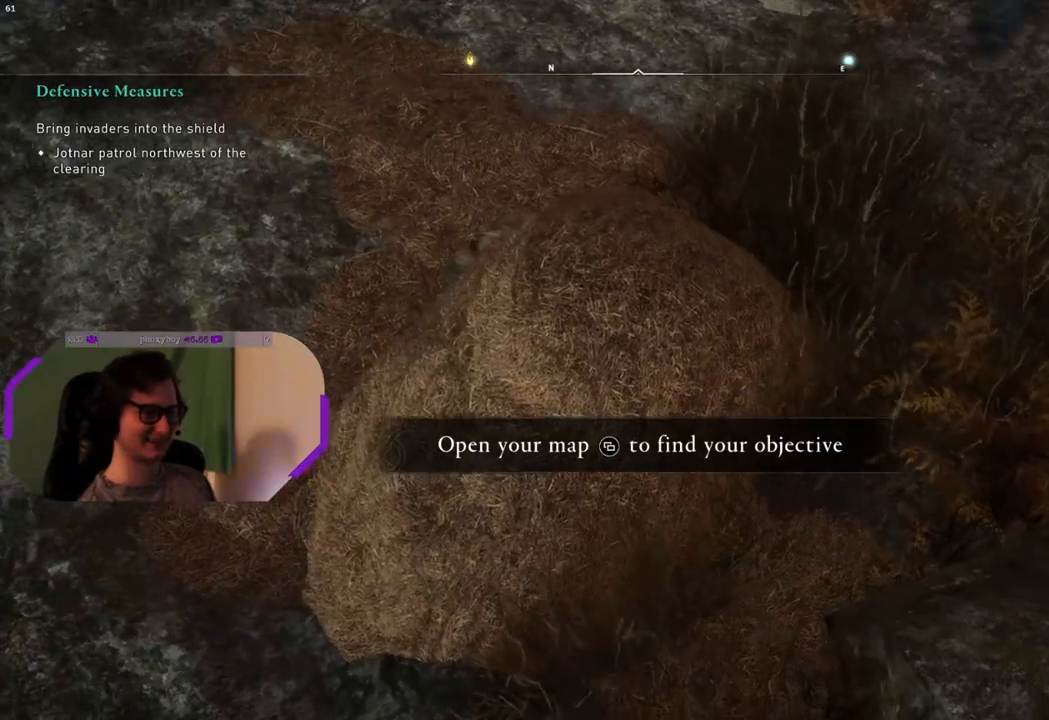
{"buttons": [], "left_stick": "up-left", "right_stick": "up", "events": [[33, "right_stick", "center"], [83, "left_stick", "center"], [217, "left_stick", "up-left"], [317, "right_stick", "up"]]}
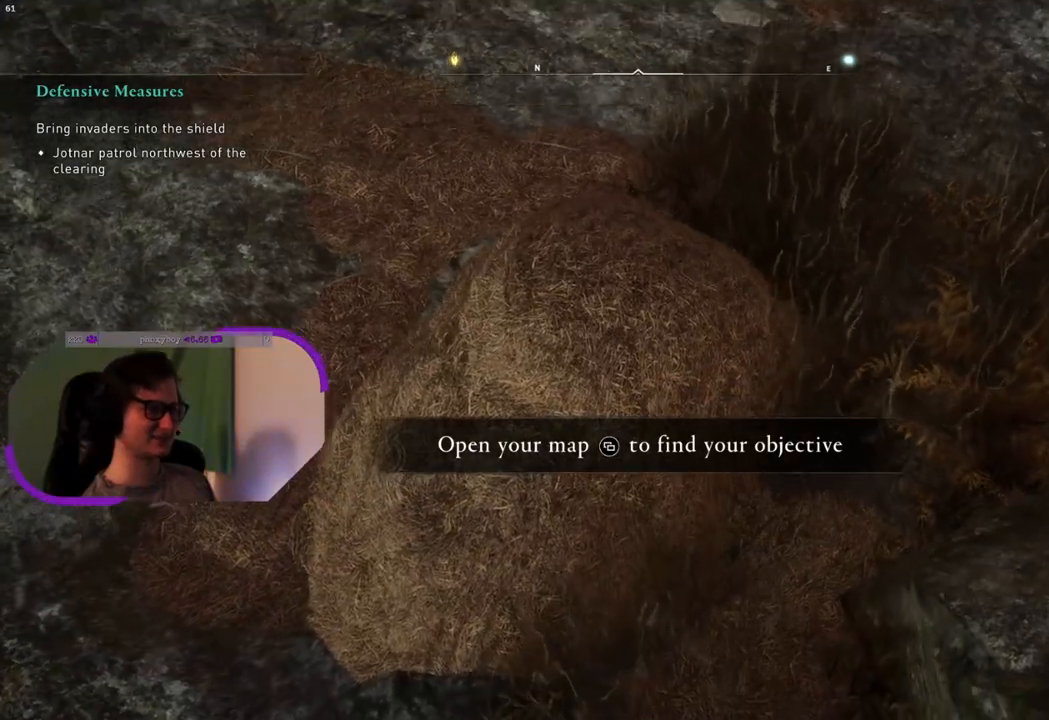
{"buttons": [], "left_stick": "center", "right_stick": "center", "events": [[117, "right_stick", "center"], [500, "left_stick", "center"]]}
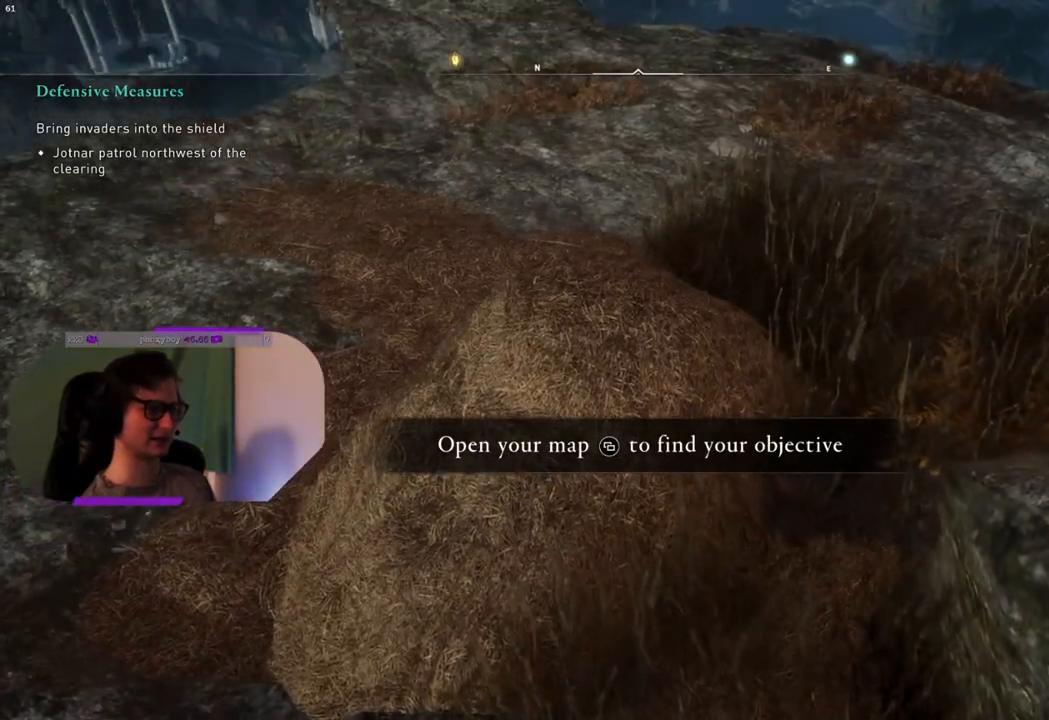
{"buttons": [], "left_stick": "up", "right_stick": "center", "events": [[133, "left_stick", "up-left"], [350, "left_stick", "center"], [483, "left_stick", "up"]]}
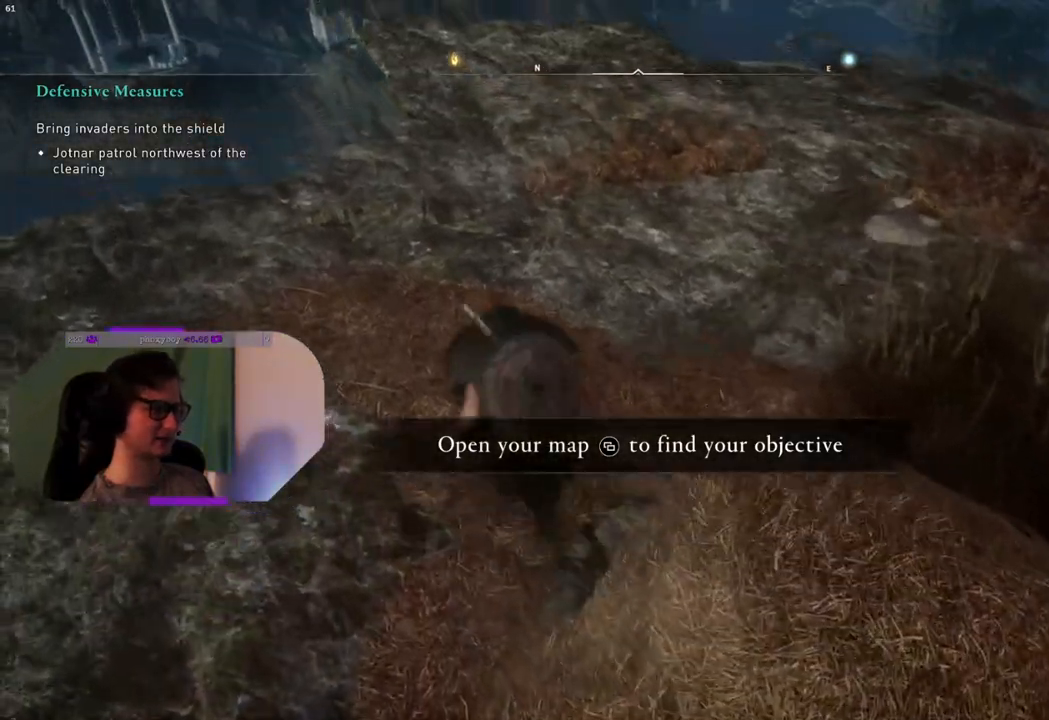
{"buttons": [], "left_stick": "up", "right_stick": "center", "events": []}
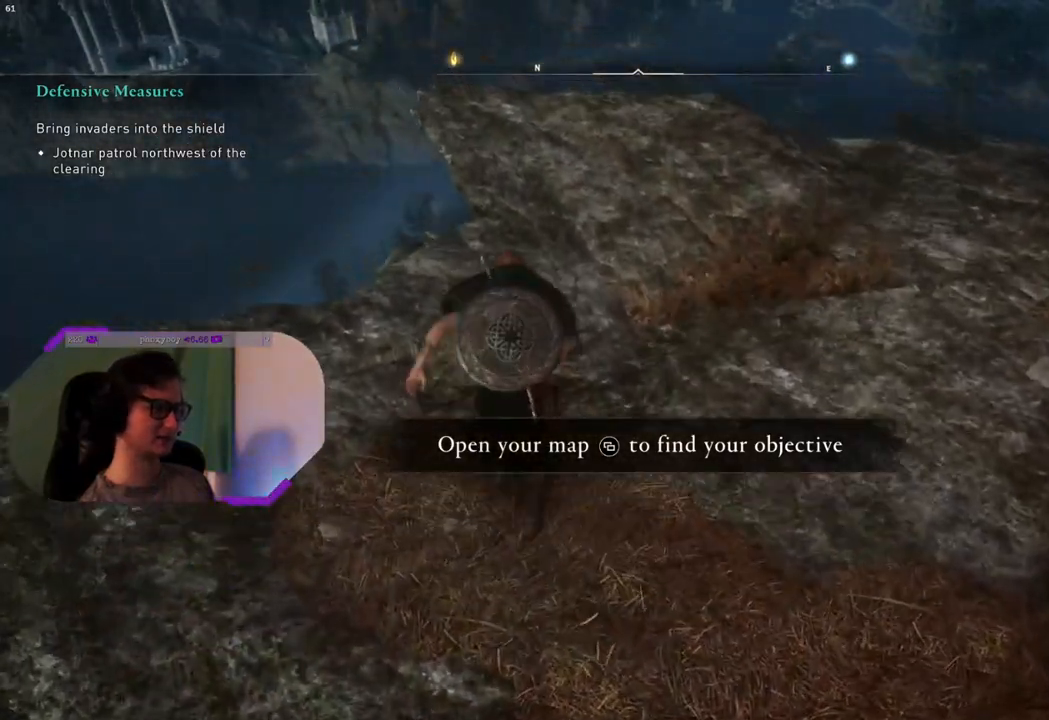
{"buttons": [], "left_stick": "up", "right_stick": "down-left", "events": [[33, "right_stick", "down"], [83, "right_stick", "down-left"]]}
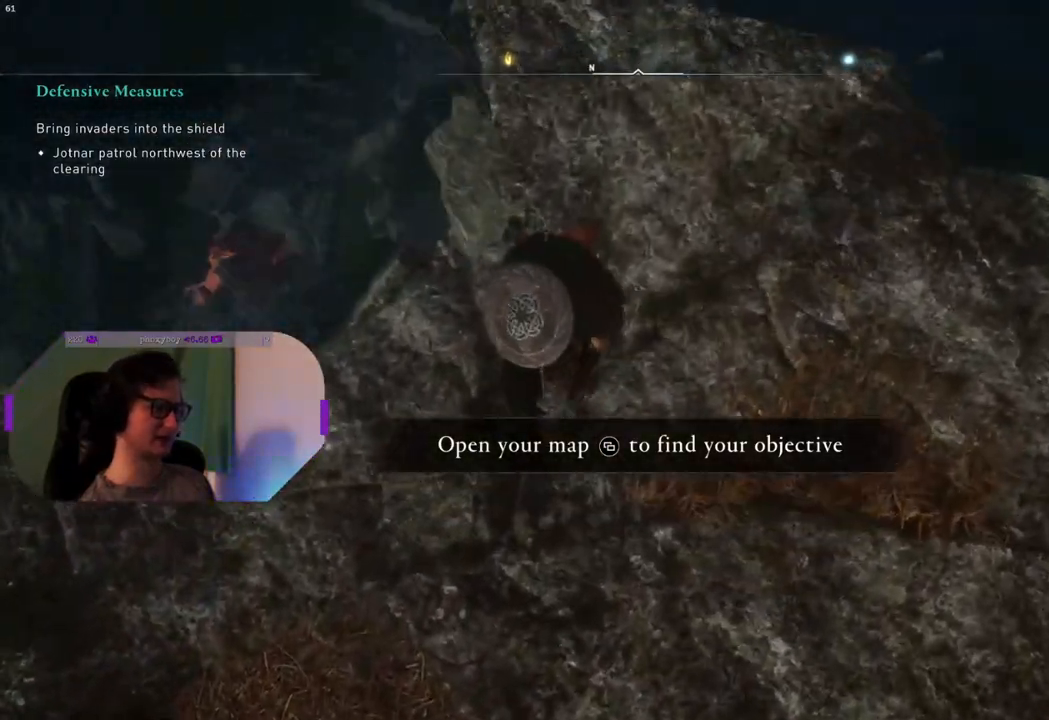
{"buttons": [], "left_stick": "up", "right_stick": "center", "events": [[50, "right_stick", "center"]]}
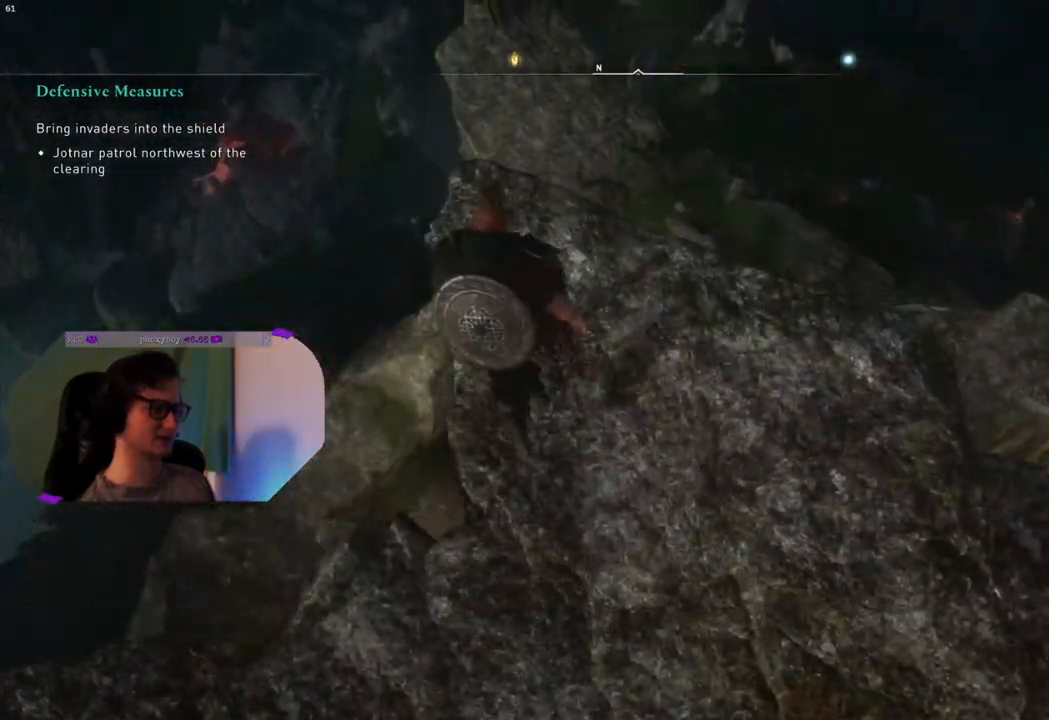
{"buttons": ["CROSS"], "left_stick": "up", "right_stick": "center", "events": [[117, "CROSS", "down"]]}
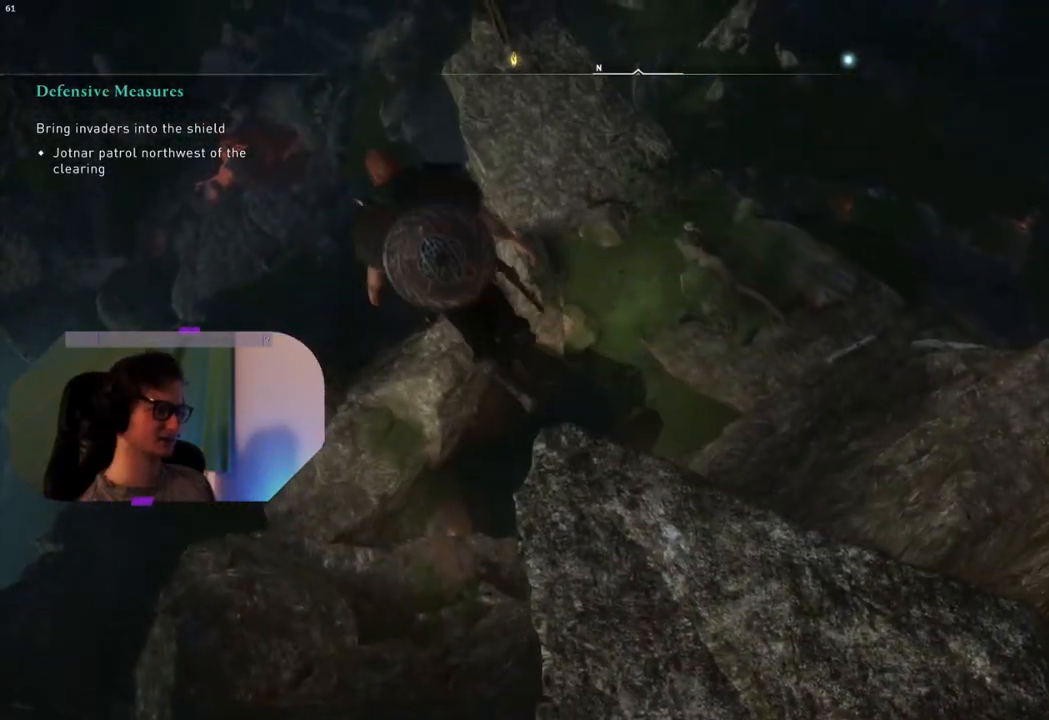
{"buttons": [], "left_stick": "up", "right_stick": "center", "events": [[450, "CROSS", "up"]]}
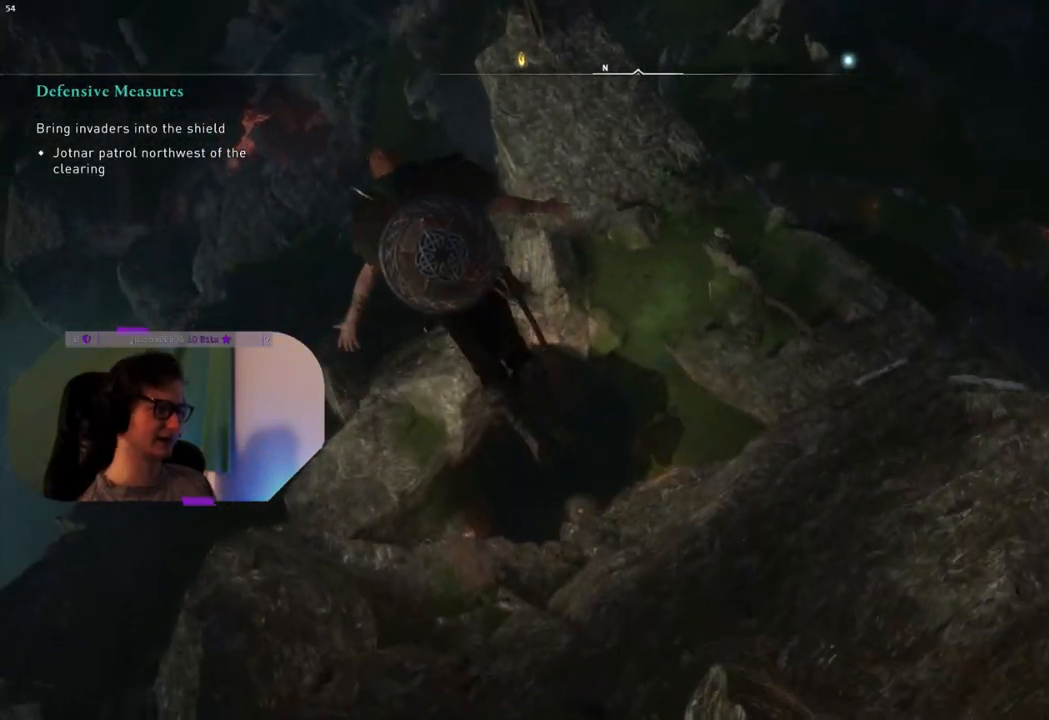
{"buttons": [], "left_stick": "center", "right_stick": "center", "events": [[100, "left_stick", "center"]]}
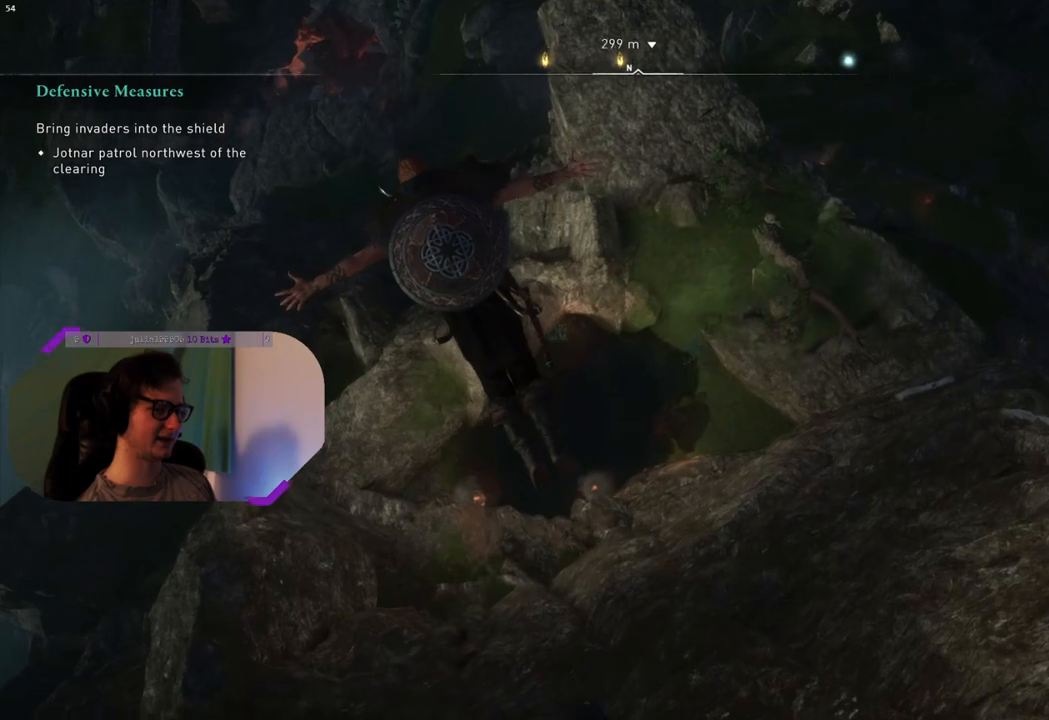
{"buttons": [], "left_stick": "center", "right_stick": "center", "events": []}
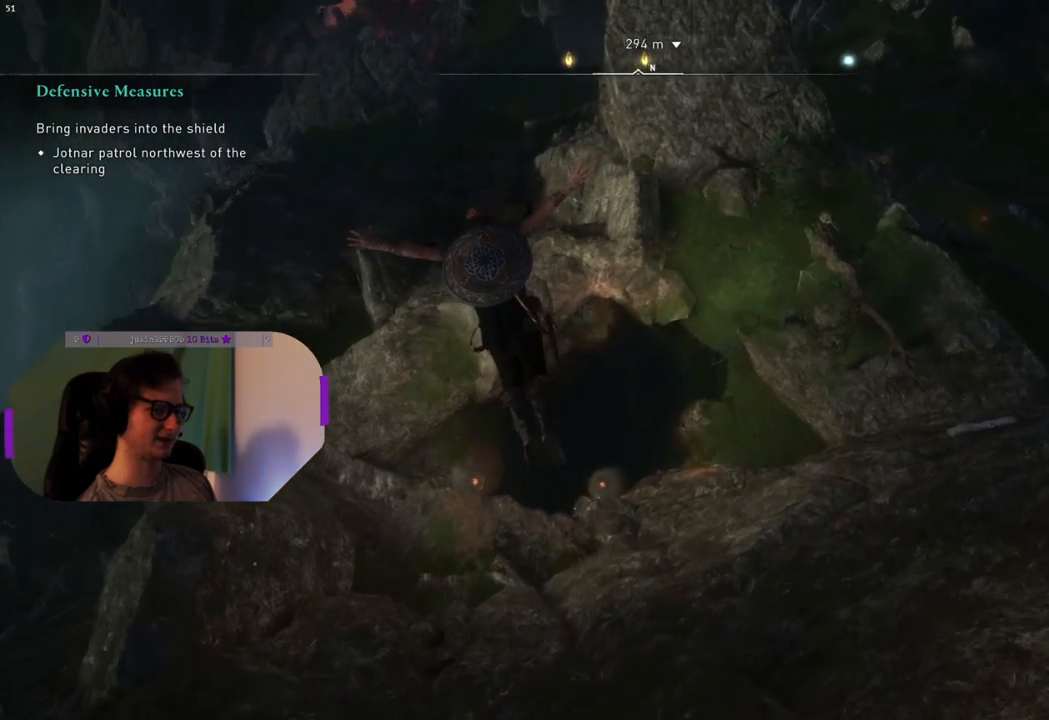
{"buttons": [], "left_stick": "center", "right_stick": "center", "events": []}